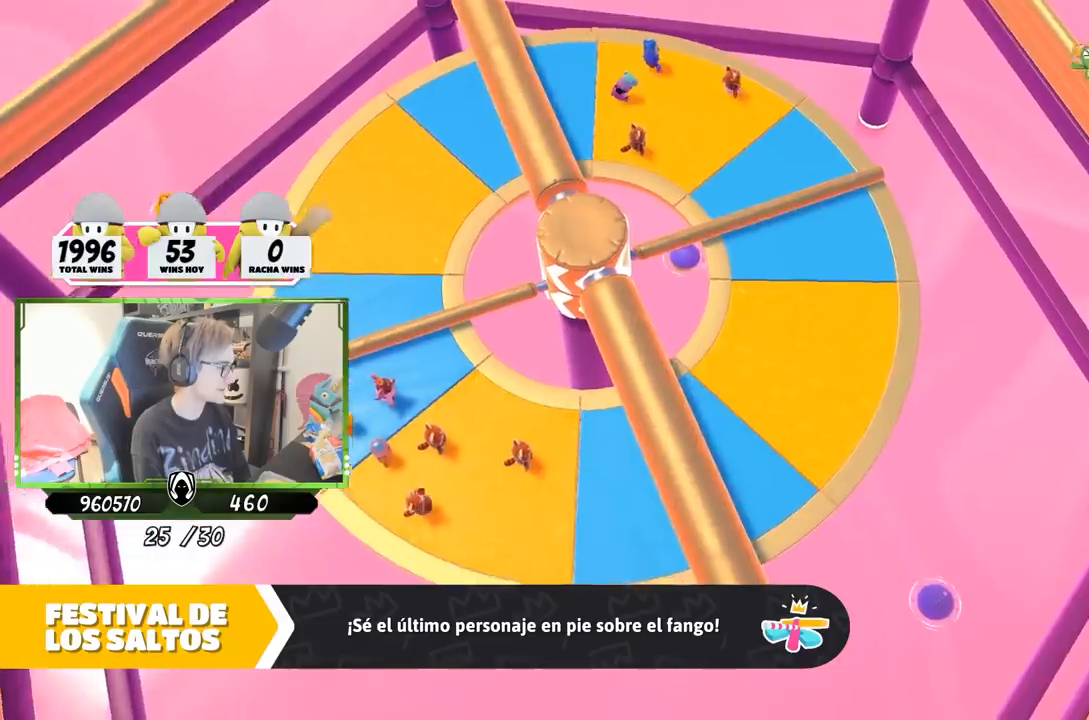
Gameplay with a controller (PlayStation layout); each line is a JSON object with the inputs held at the frame after it. "events" lists button and stick changes between this image and that frame as [ms after this image, input, new state], when the widget could be followed in between.
{"buttons": [], "left_stick": "center", "right_stick": "center", "events": []}
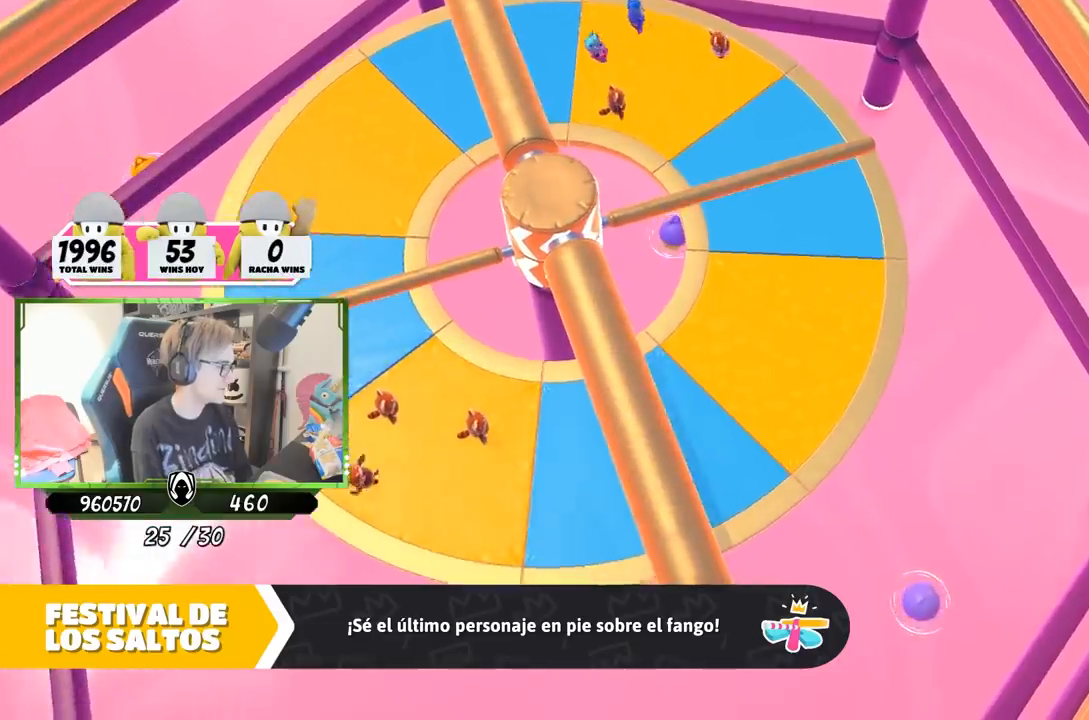
{"buttons": [], "left_stick": "center", "right_stick": "center", "events": []}
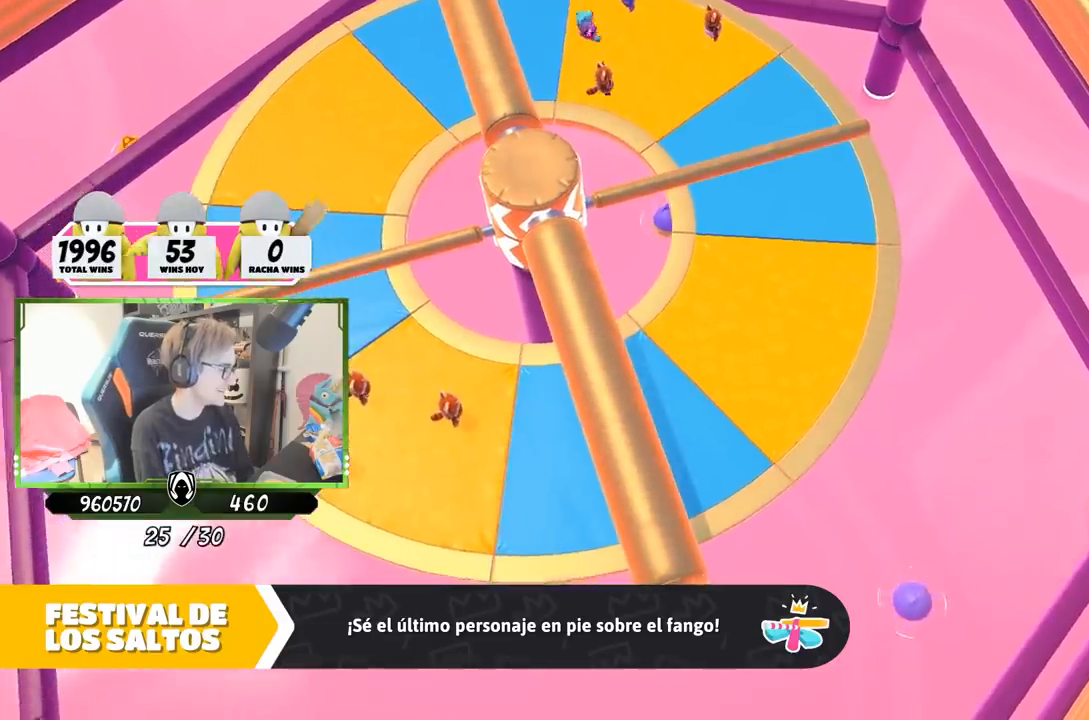
{"buttons": [], "left_stick": "center", "right_stick": "center", "events": []}
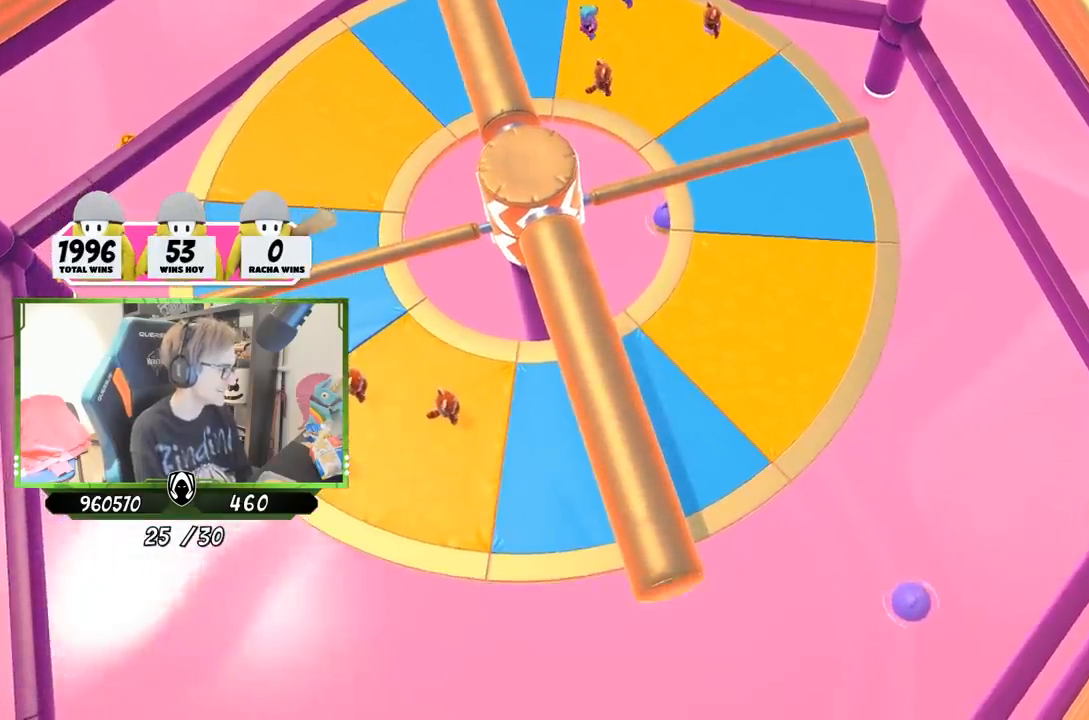
{"buttons": [], "left_stick": "center", "right_stick": "center", "events": []}
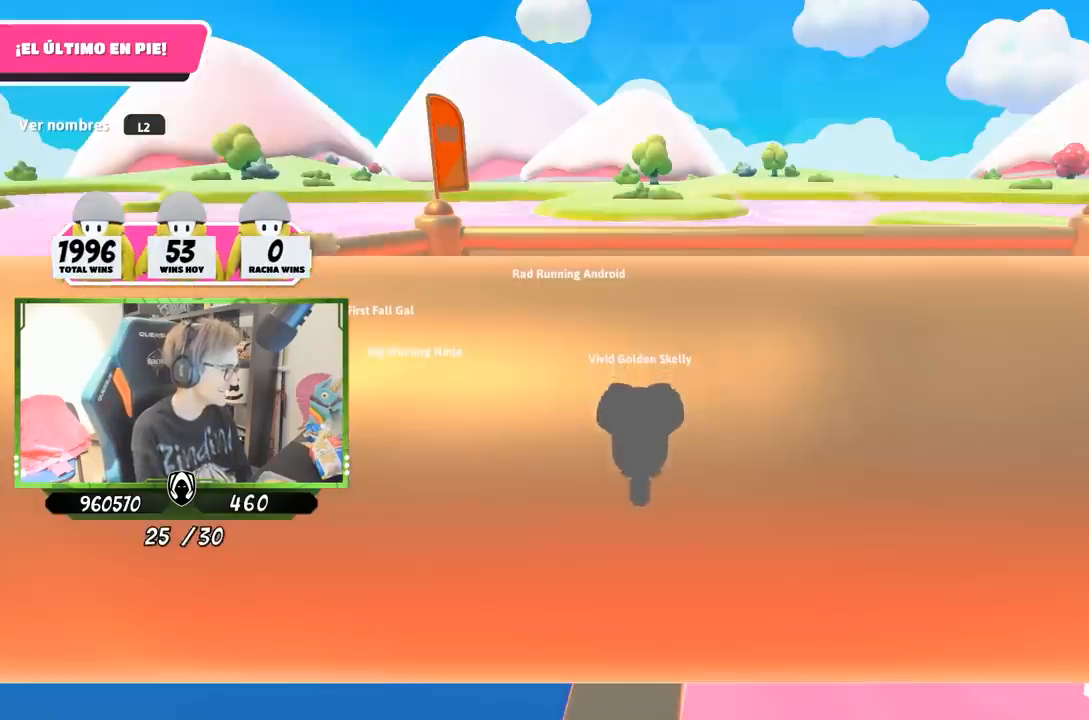
{"buttons": [], "left_stick": "center", "right_stick": "down-right", "events": [[100, "right_stick", "down-right"]]}
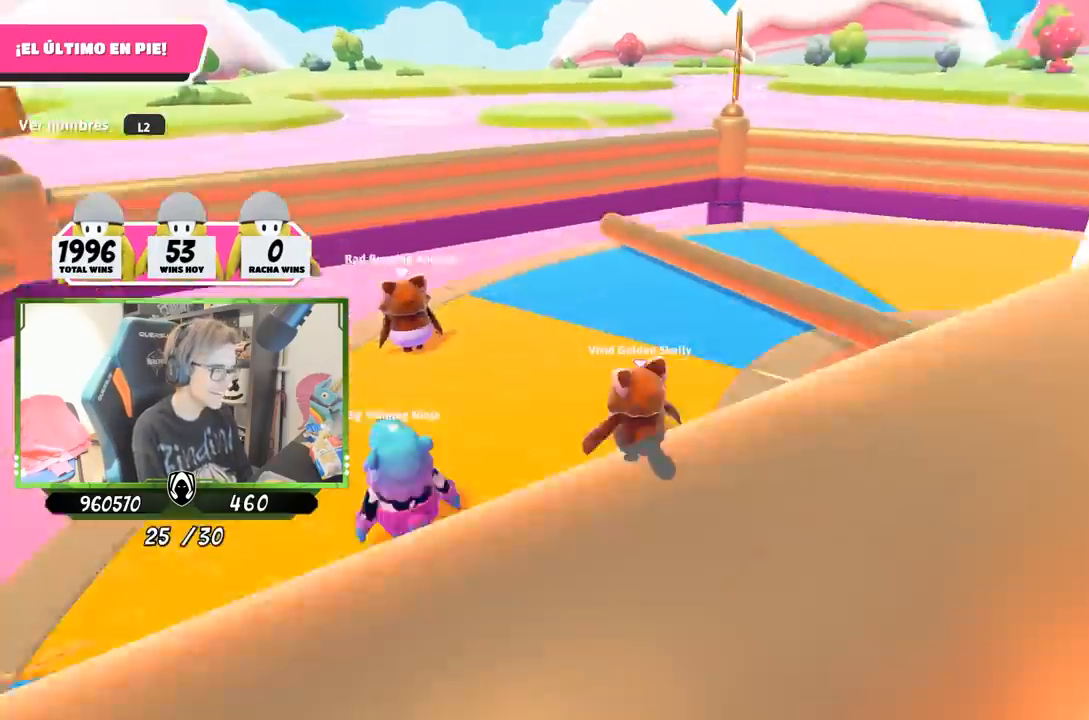
{"buttons": [], "left_stick": "center", "right_stick": "down-right", "events": [[200, "right_stick", "center"], [400, "right_stick", "down-right"]]}
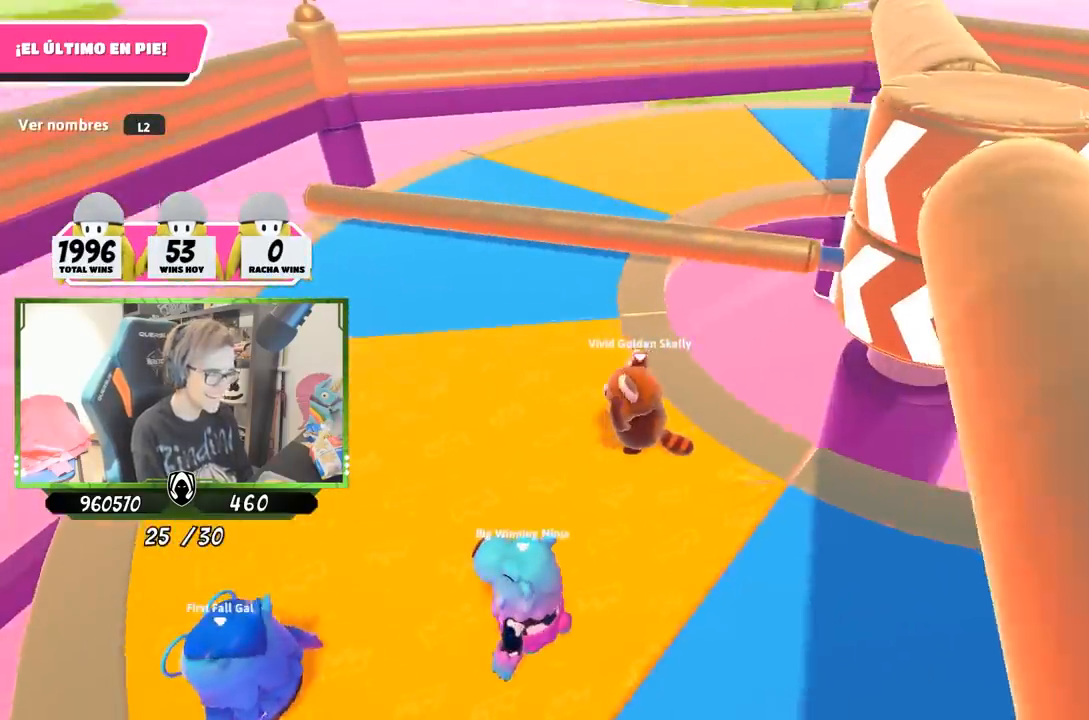
{"buttons": [], "left_stick": "center", "right_stick": "center", "events": [[33, "right_stick", "center"]]}
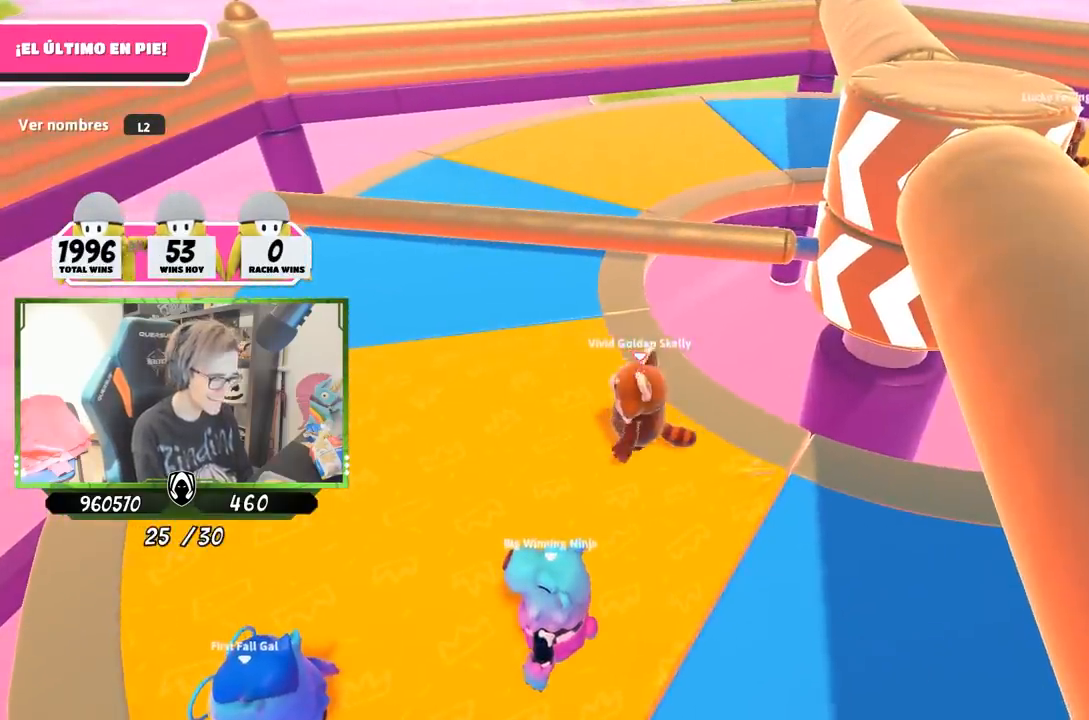
{"buttons": [], "left_stick": "center", "right_stick": "center", "events": [[33, "L2", "down"], [200, "L2", "up"], [267, "L2", "down"], [433, "L2", "up"]]}
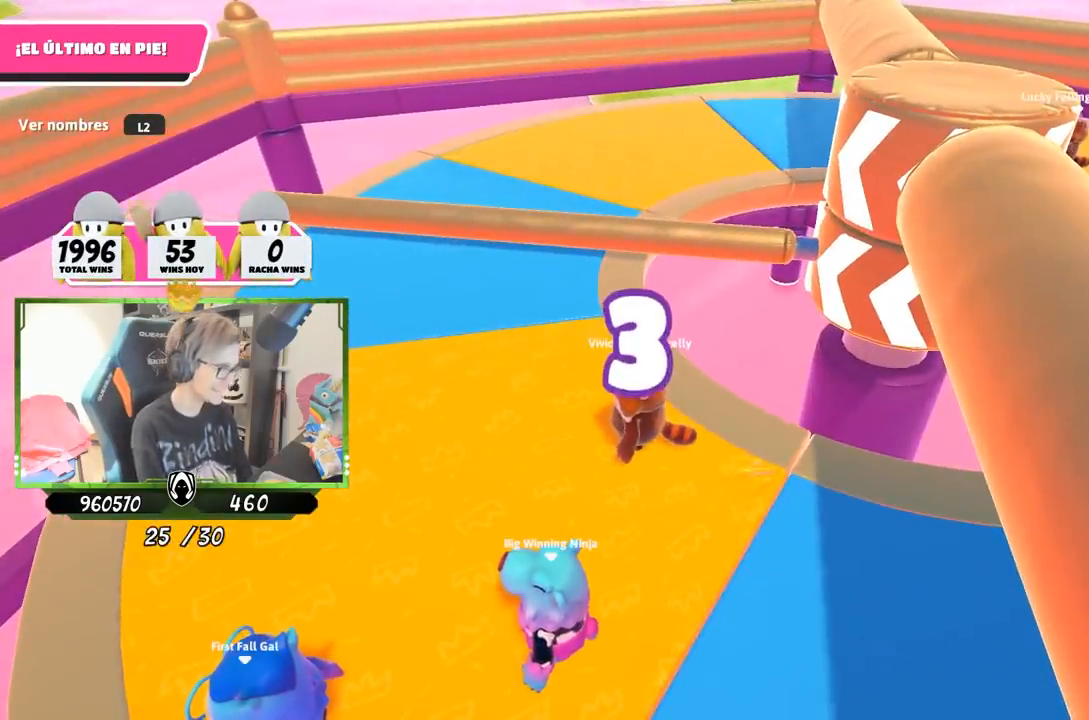
{"buttons": [], "left_stick": "center", "right_stick": "center", "events": []}
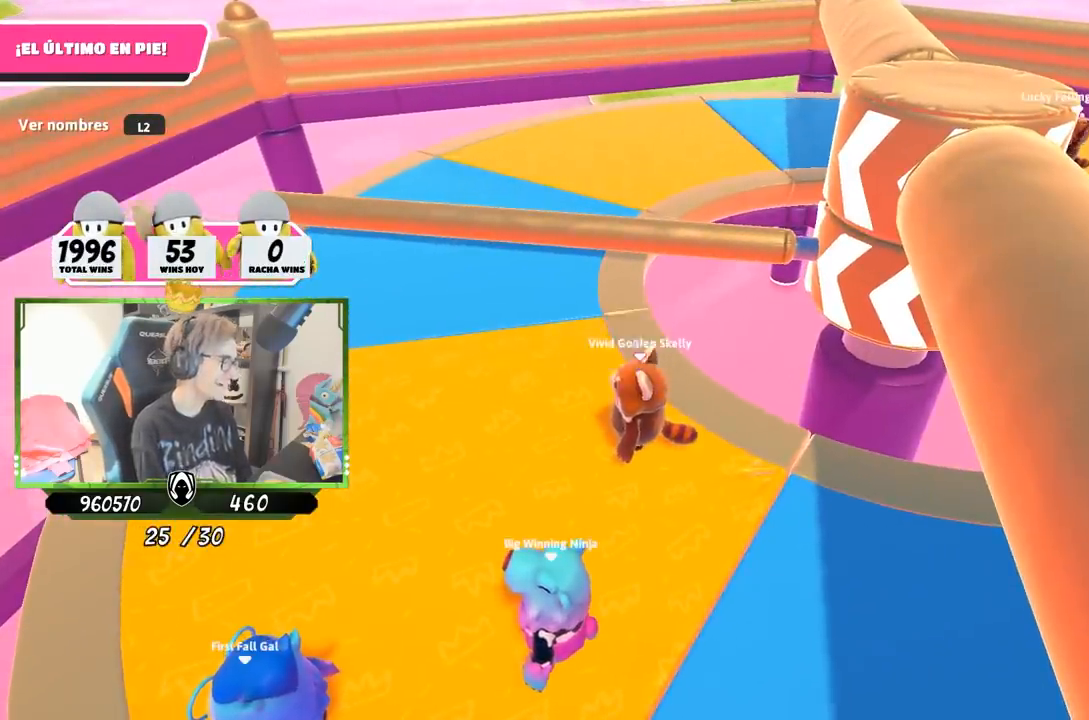
{"buttons": [], "left_stick": "center", "right_stick": "center", "events": []}
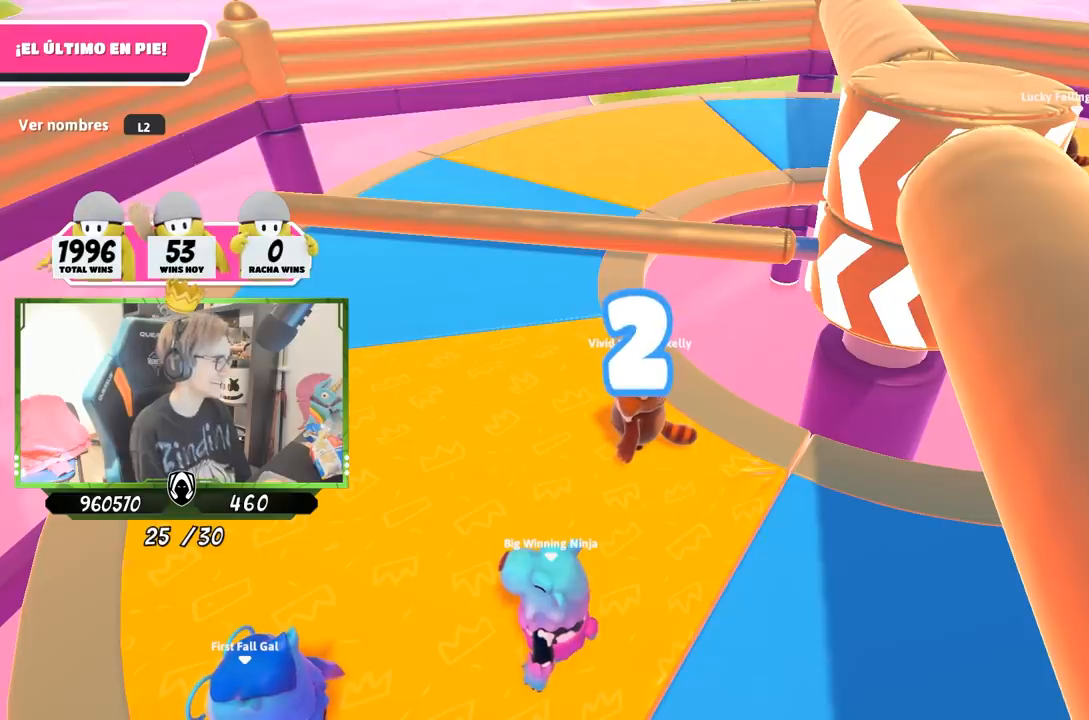
{"buttons": [], "left_stick": "center", "right_stick": "center", "events": []}
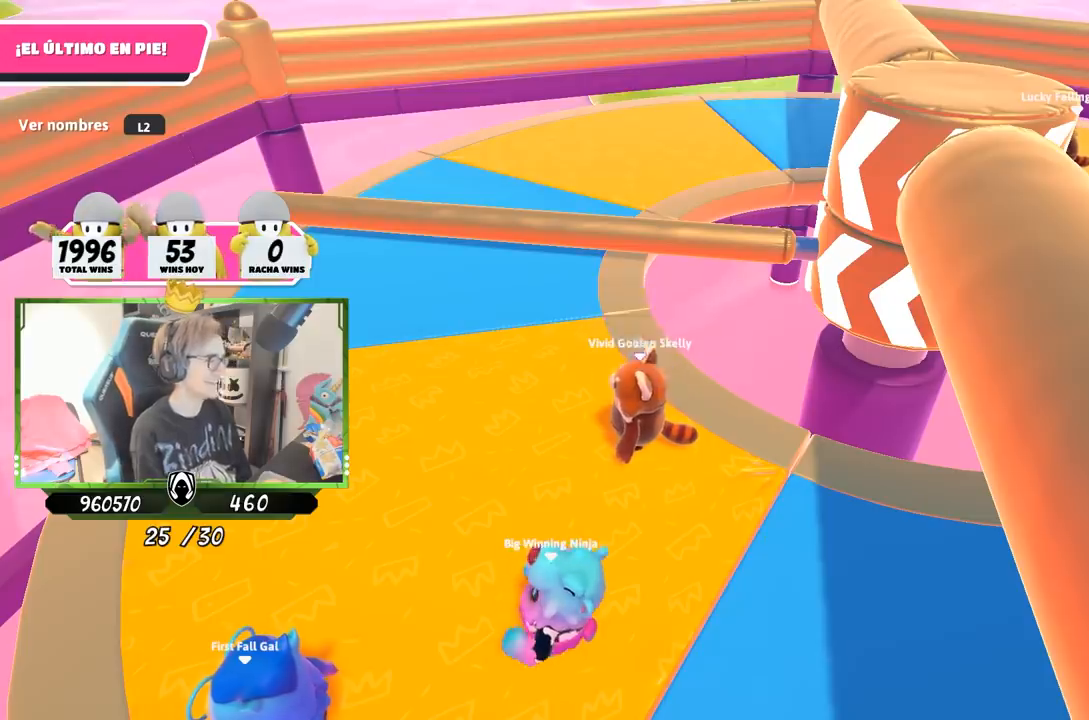
{"buttons": ["L2"], "left_stick": "center", "right_stick": "right", "events": [[367, "L2", "down"], [467, "right_stick", "right"]]}
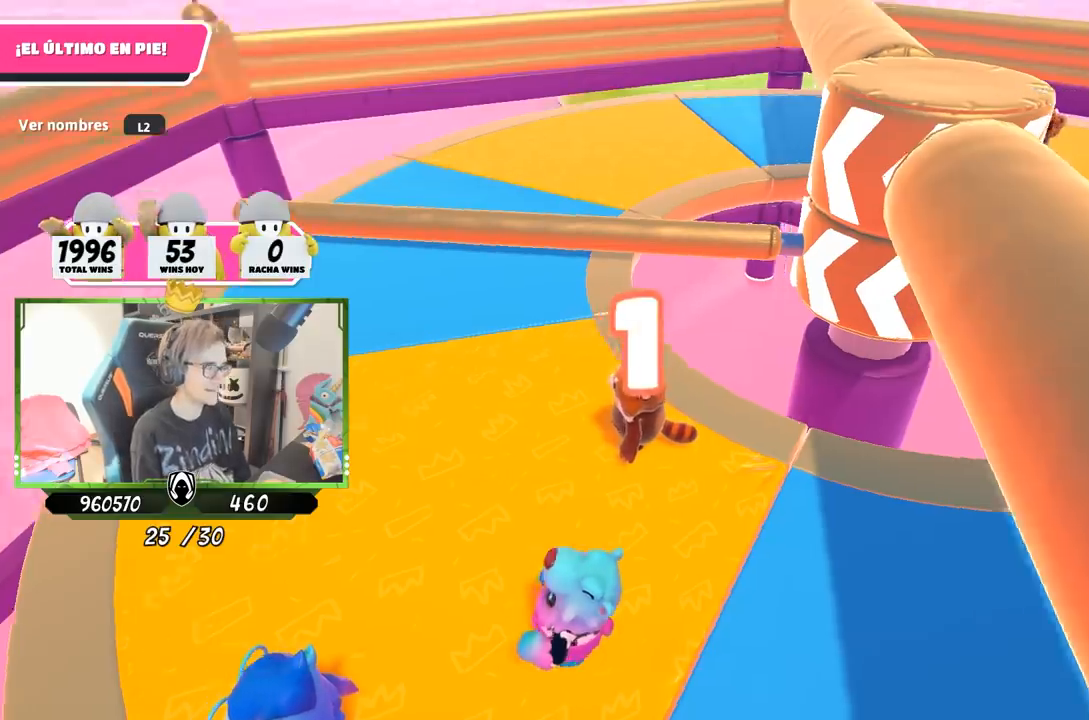
{"buttons": [], "left_stick": "right", "right_stick": "center", "events": [[100, "L2", "up"], [367, "left_stick", "right"], [467, "right_stick", "center"]]}
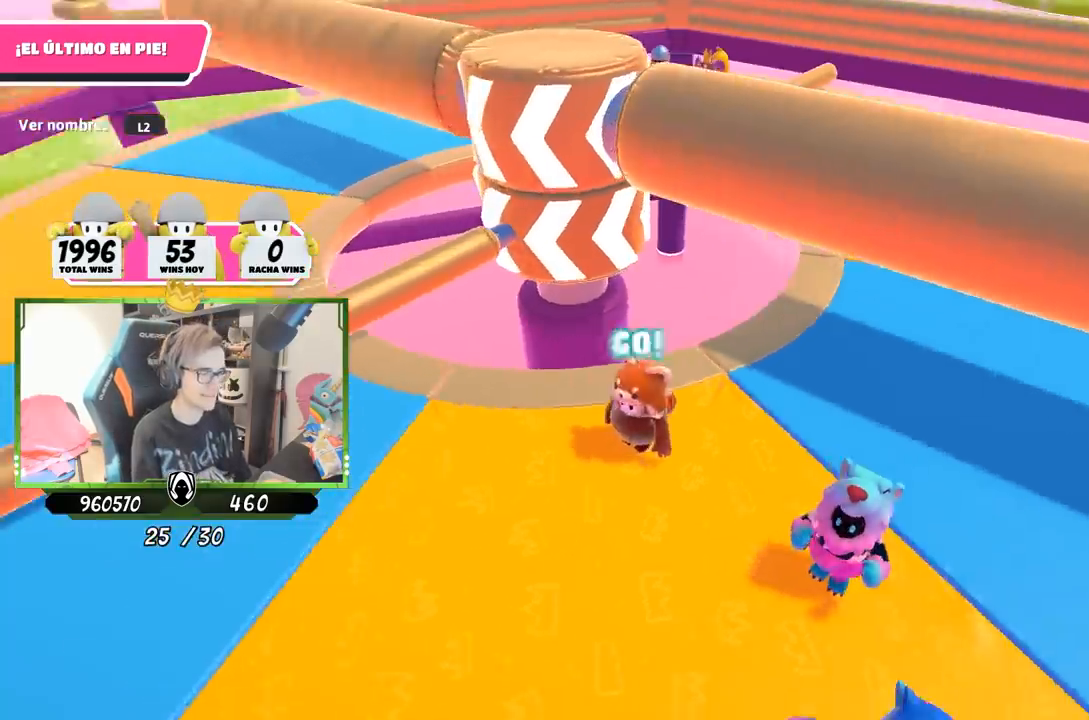
{"buttons": [], "left_stick": "right", "right_stick": "center", "events": [[300, "right_stick", "left"], [433, "right_stick", "center"]]}
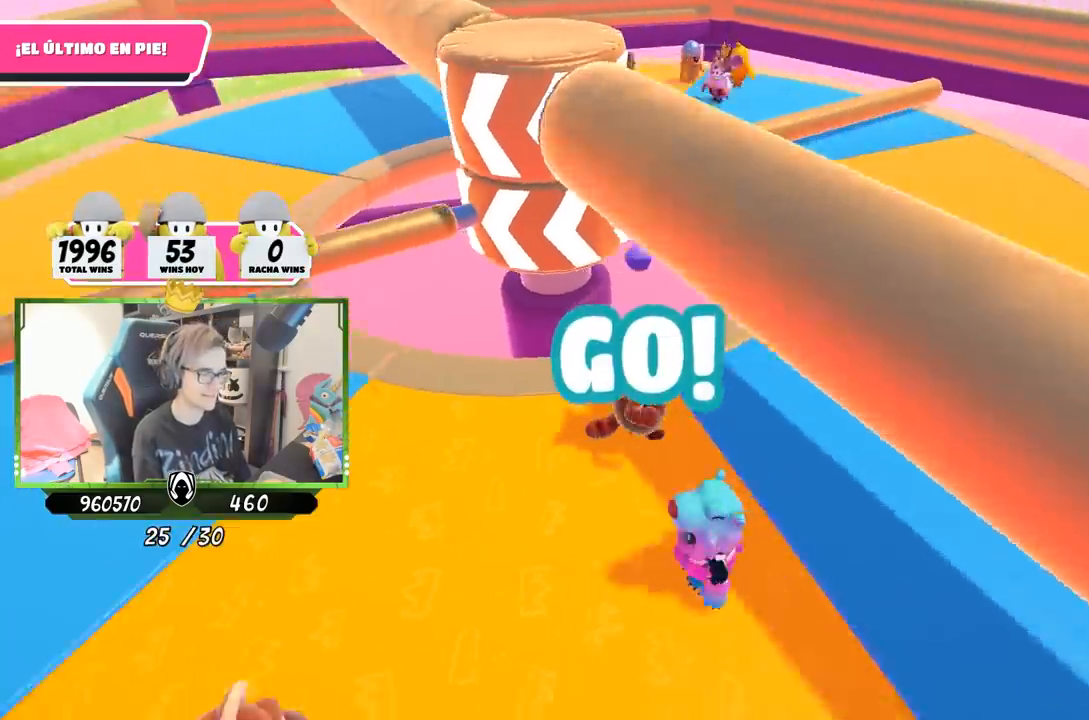
{"buttons": [], "left_stick": "right", "right_stick": "center", "events": []}
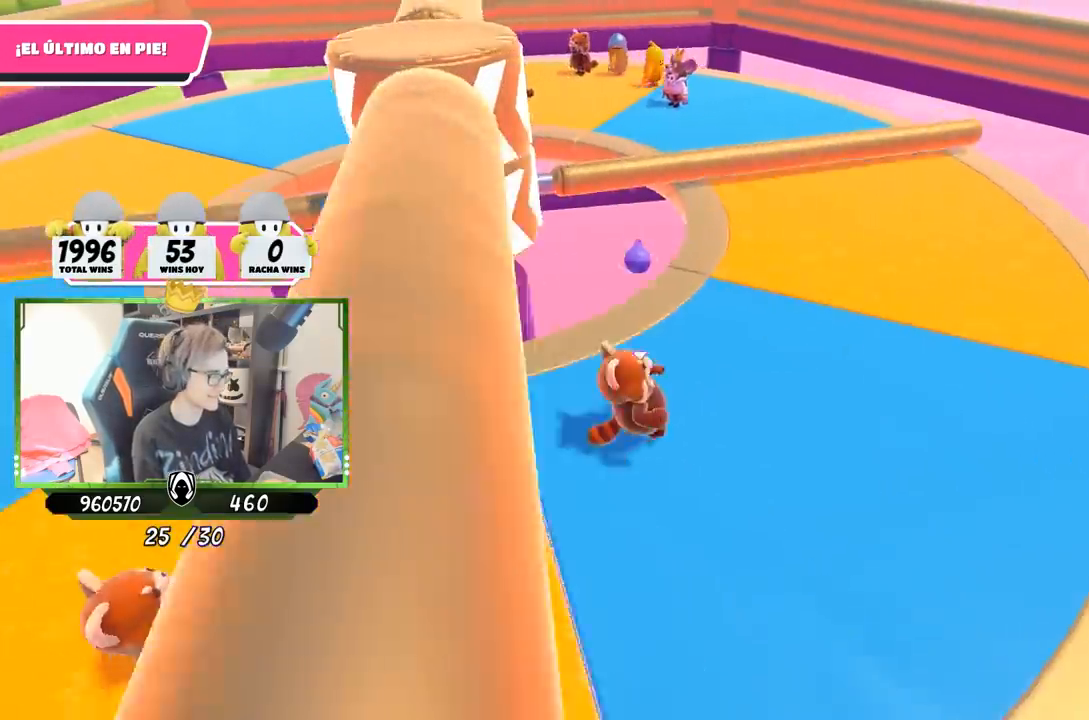
{"buttons": [], "left_stick": "up-right", "right_stick": "left", "events": [[367, "right_stick", "left"], [400, "left_stick", "up-right"]]}
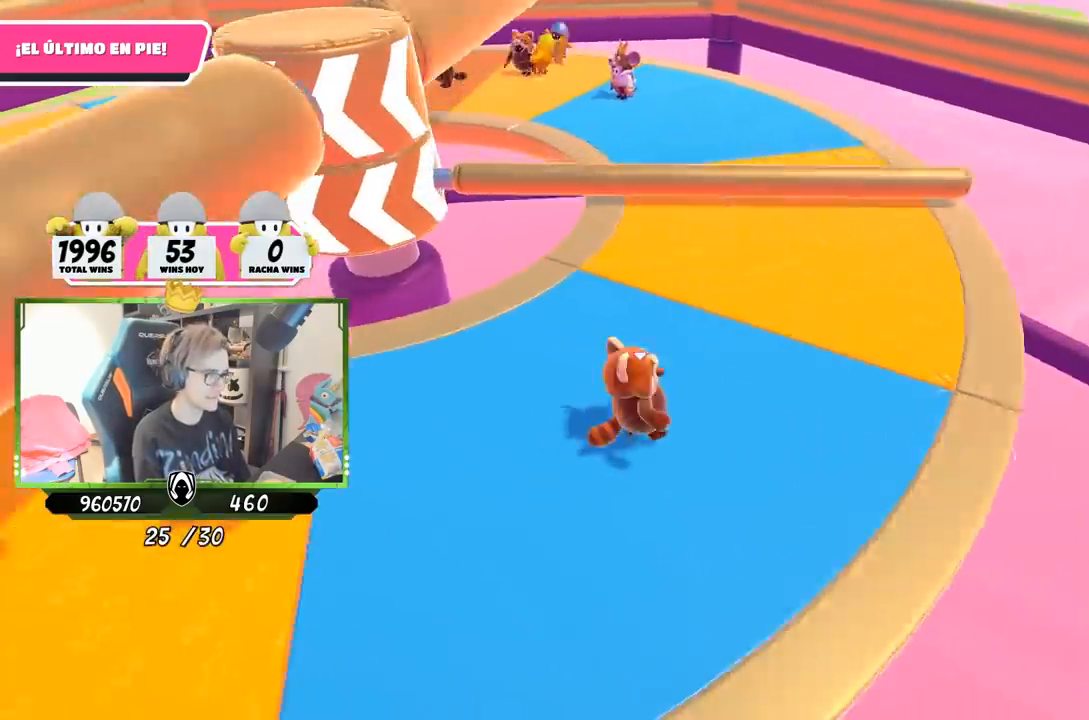
{"buttons": [], "left_stick": "up-right", "right_stick": "center", "events": [[200, "right_stick", "center"], [400, "CROSS", "down"], [500, "CROSS", "up"]]}
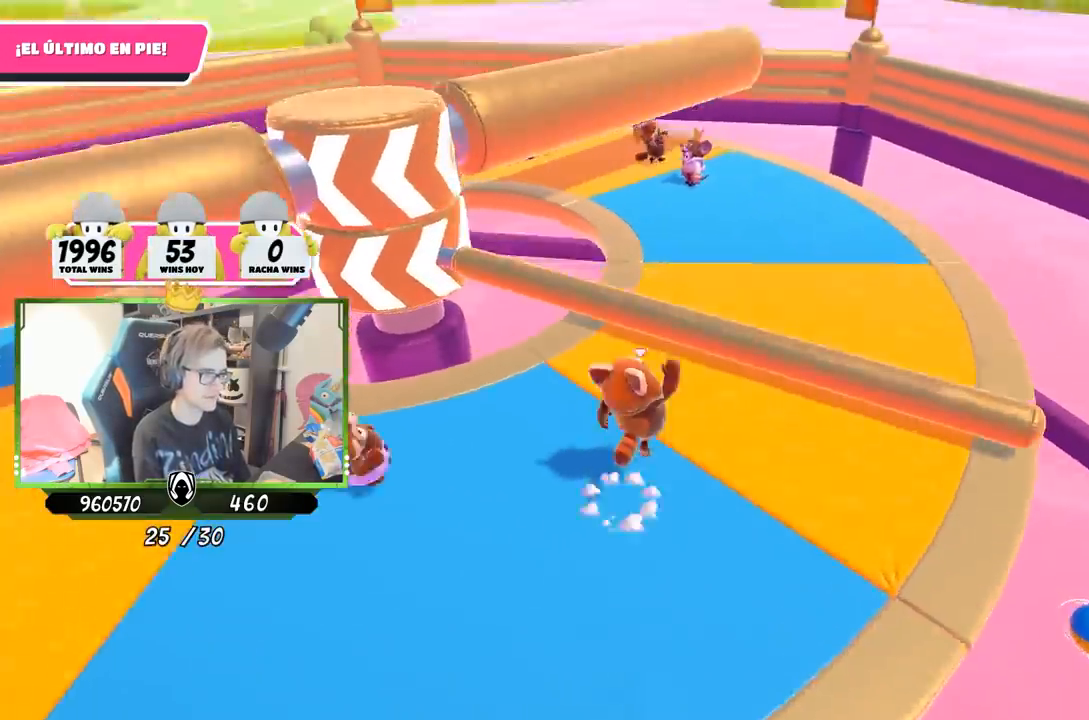
{"buttons": ["L2"], "left_stick": "up-right", "right_stick": "left", "events": [[133, "SQUARE", "down"], [233, "SQUARE", "up"], [300, "SQUARE", "down"], [367, "L2", "down"], [367, "SQUARE", "up"], [500, "right_stick", "left"]]}
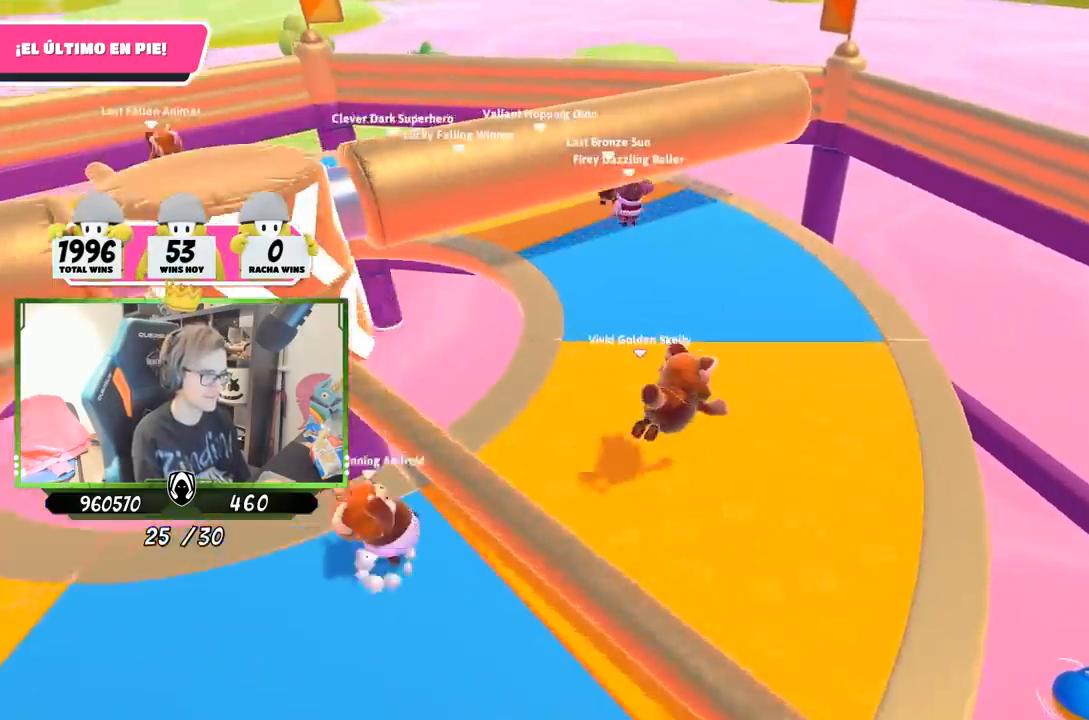
{"buttons": [], "left_stick": "down-right", "right_stick": "center", "events": [[33, "left_stick", "right"], [67, "L2", "up"], [200, "left_stick", "down-left"], [233, "right_stick", "center"], [400, "left_stick", "down-right"]]}
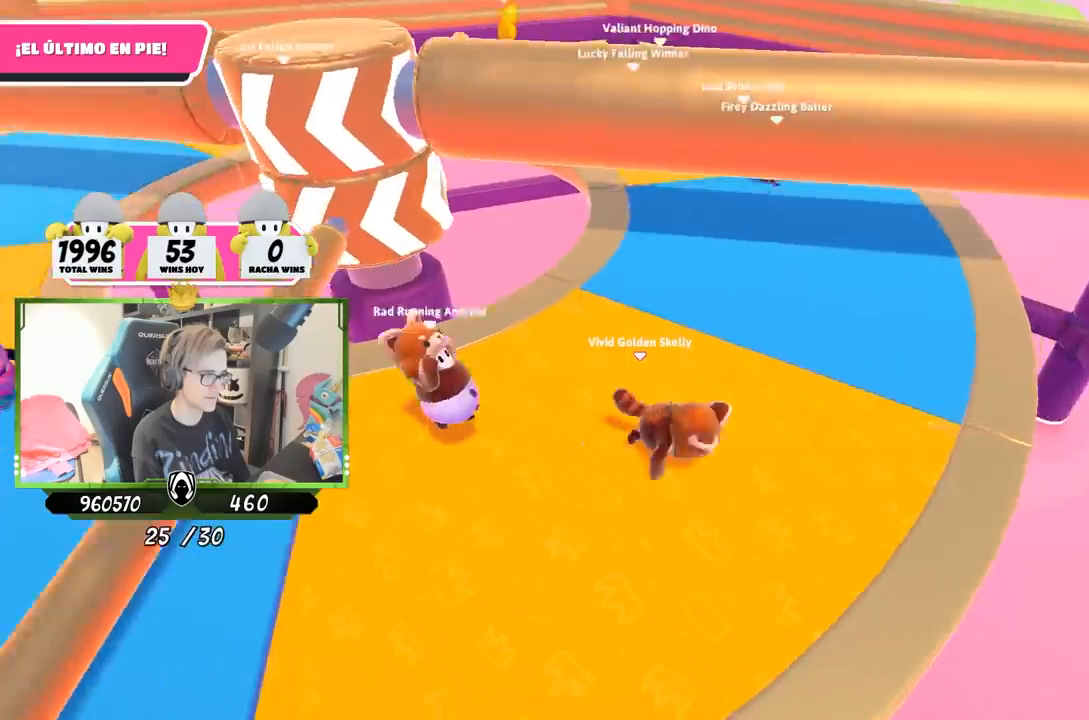
{"buttons": [], "left_stick": "center", "right_stick": "center", "events": [[67, "left_stick", "down-left"], [233, "left_stick", "right"], [367, "left_stick", "left"], [500, "left_stick", "center"]]}
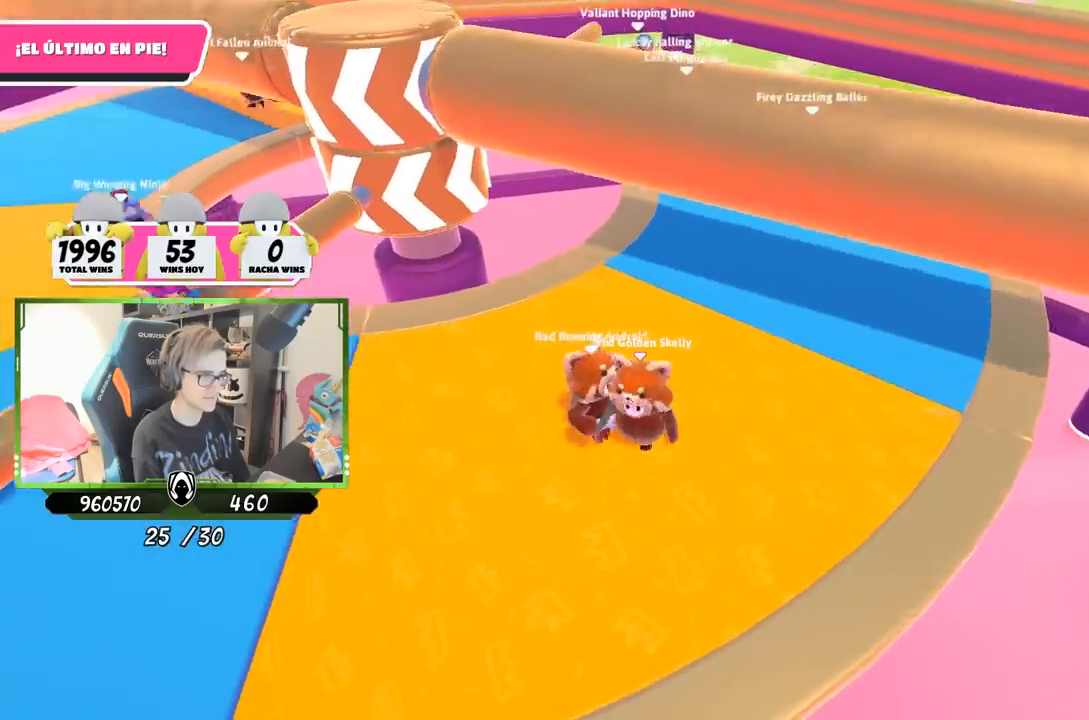
{"buttons": [], "left_stick": "right", "right_stick": "center", "events": [[33, "left_stick", "left"], [67, "left_stick", "up-right"], [233, "left_stick", "left"], [367, "left_stick", "right"]]}
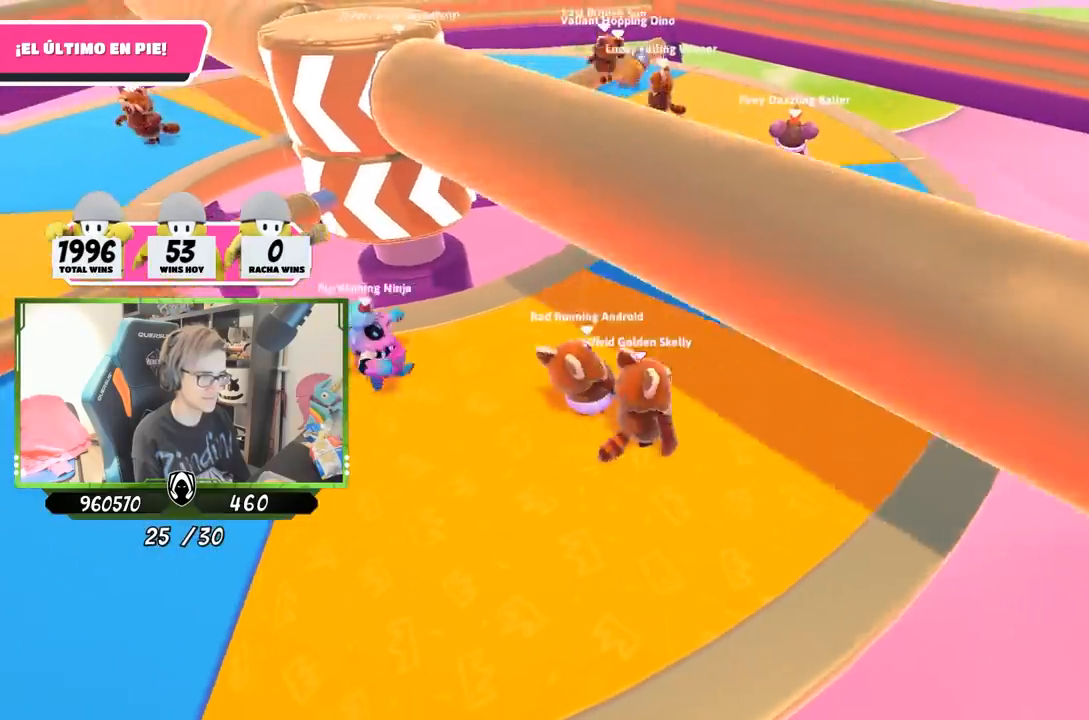
{"buttons": [], "left_stick": "center", "right_stick": "center", "events": [[167, "left_stick", "down-left"], [333, "left_stick", "left"], [500, "left_stick", "center"]]}
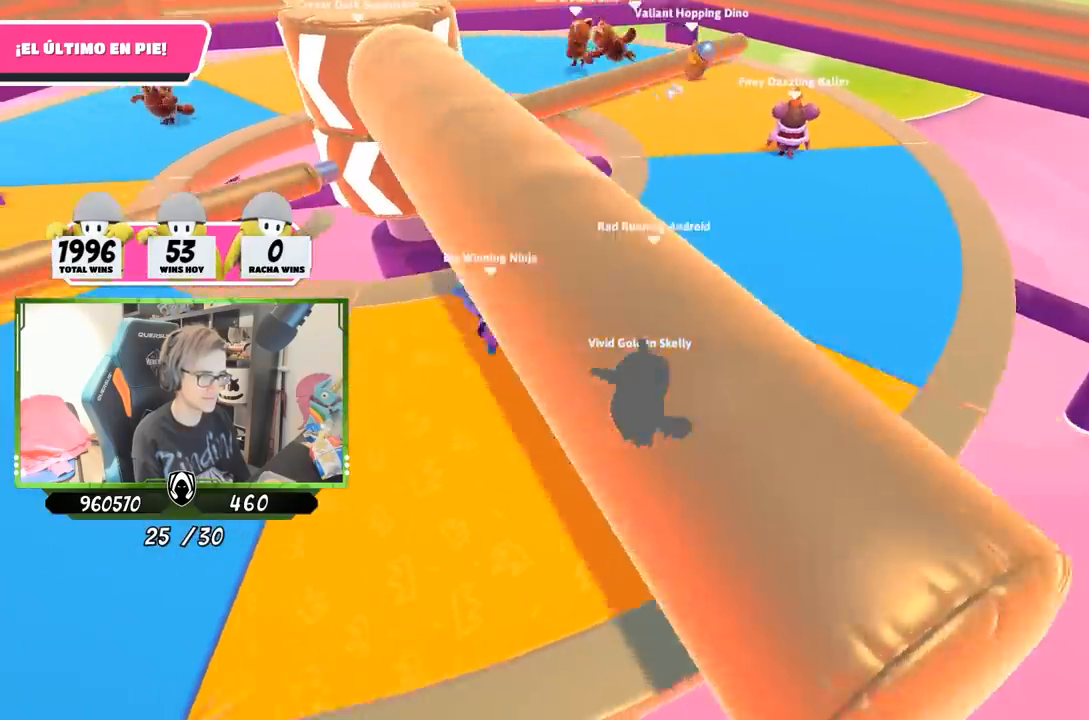
{"buttons": [], "left_stick": "left", "right_stick": "center", "events": [[33, "left_stick", "up-right"], [33, "right_stick", "up-left"], [100, "left_stick", "right"], [267, "right_stick", "center"], [300, "L2", "down"], [333, "left_stick", "down-left"], [433, "left_stick", "left"], [467, "L2", "up"]]}
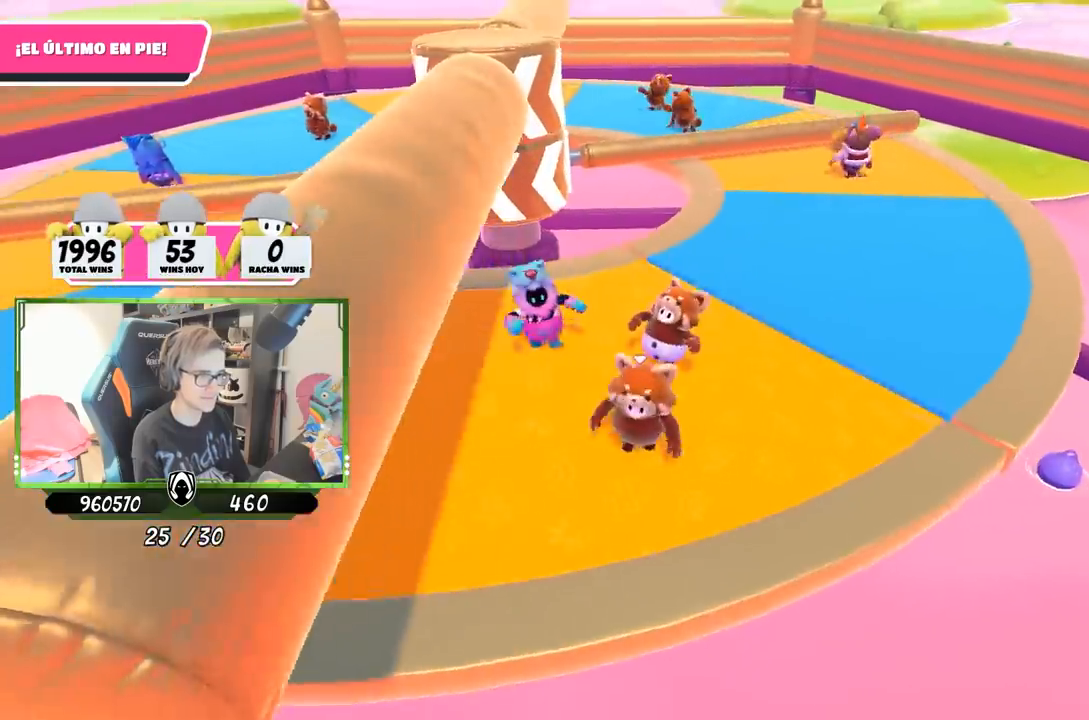
{"buttons": ["L2"], "left_stick": "up-left", "right_stick": "center", "events": [[100, "left_stick", "up-left"], [167, "L2", "down"], [333, "L2", "up"], [500, "L2", "down"]]}
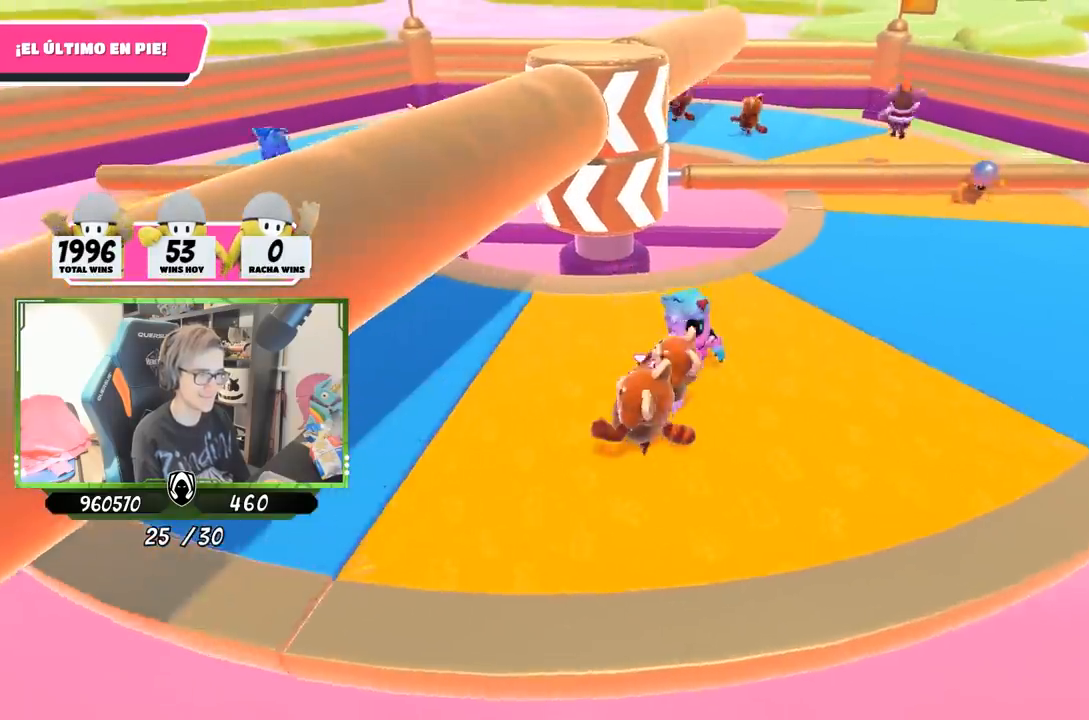
{"buttons": [], "left_stick": "up-left", "right_stick": "down-right", "events": [[167, "L2", "up"], [233, "right_stick", "right"], [367, "right_stick", "down-right"]]}
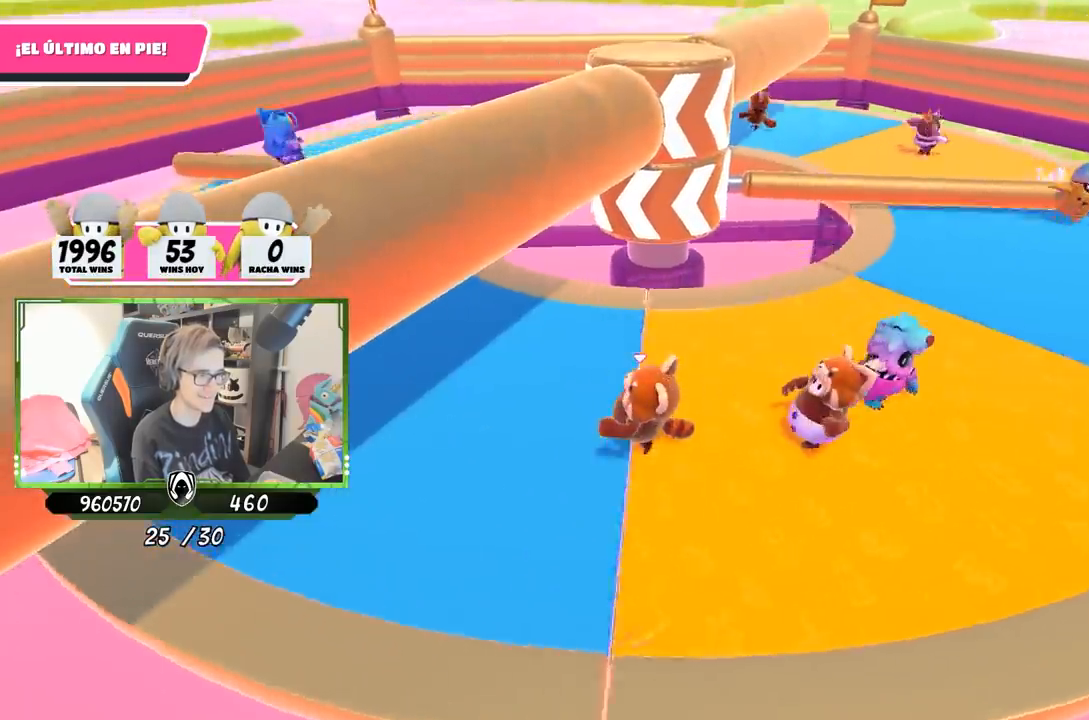
{"buttons": [], "left_stick": "right", "right_stick": "center", "events": [[233, "right_stick", "right"], [400, "left_stick", "right"], [433, "right_stick", "center"]]}
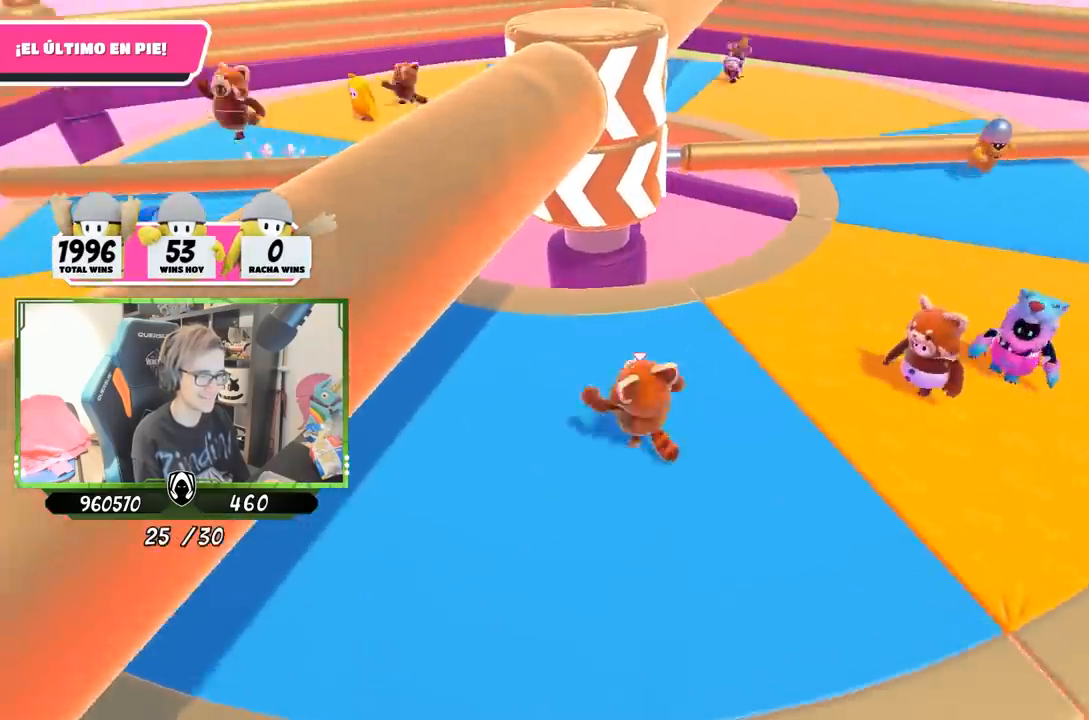
{"buttons": [], "left_stick": "down-left", "right_stick": "center", "events": [[67, "left_stick", "down-right"], [200, "left_stick", "down"], [300, "left_stick", "down-left"]]}
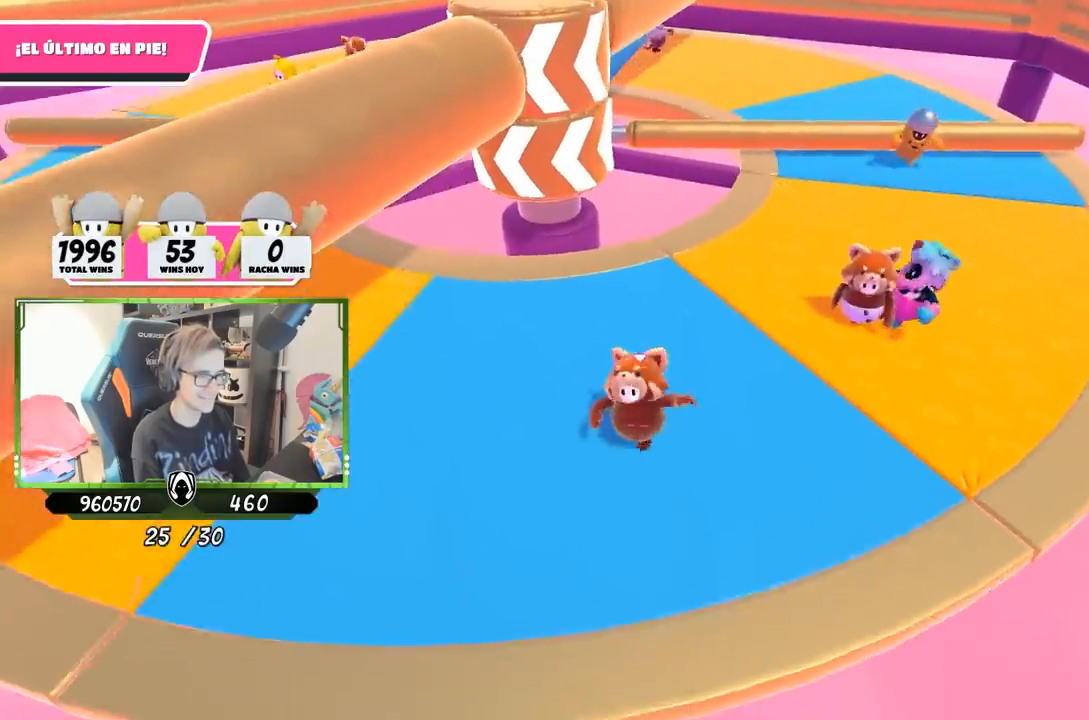
{"buttons": [], "left_stick": "up-left", "right_stick": "down-right", "events": [[100, "left_stick", "left"], [400, "right_stick", "down-right"], [467, "left_stick", "up-left"]]}
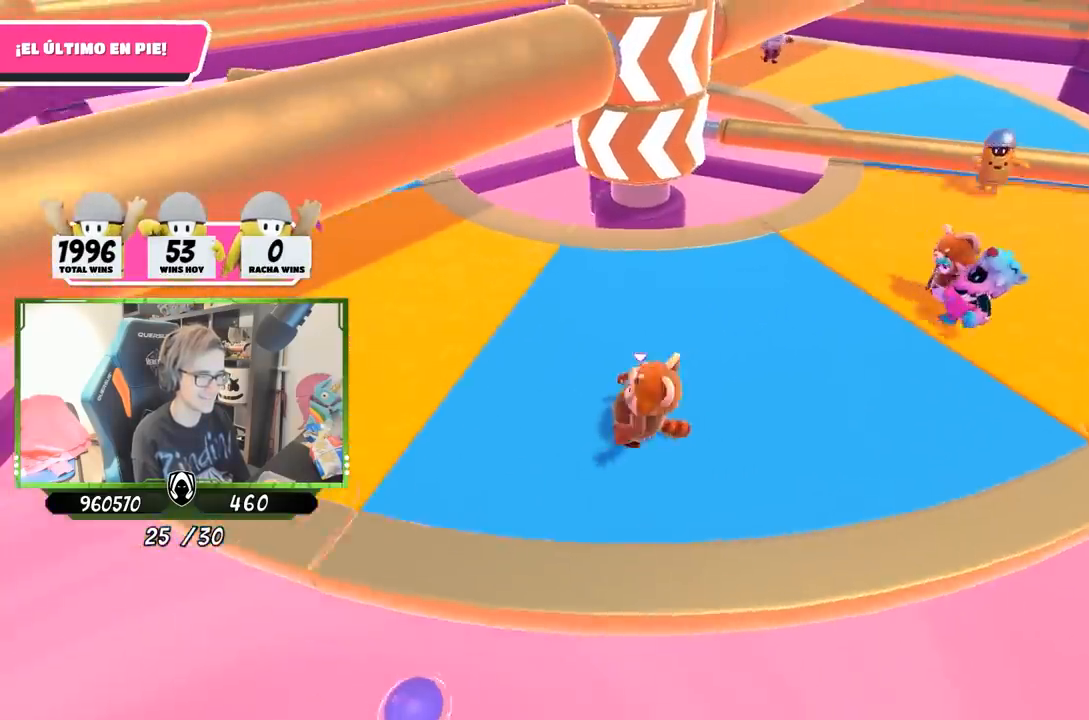
{"buttons": [], "left_stick": "up", "right_stick": "center", "events": [[100, "right_stick", "right"], [233, "right_stick", "center"], [467, "left_stick", "up"]]}
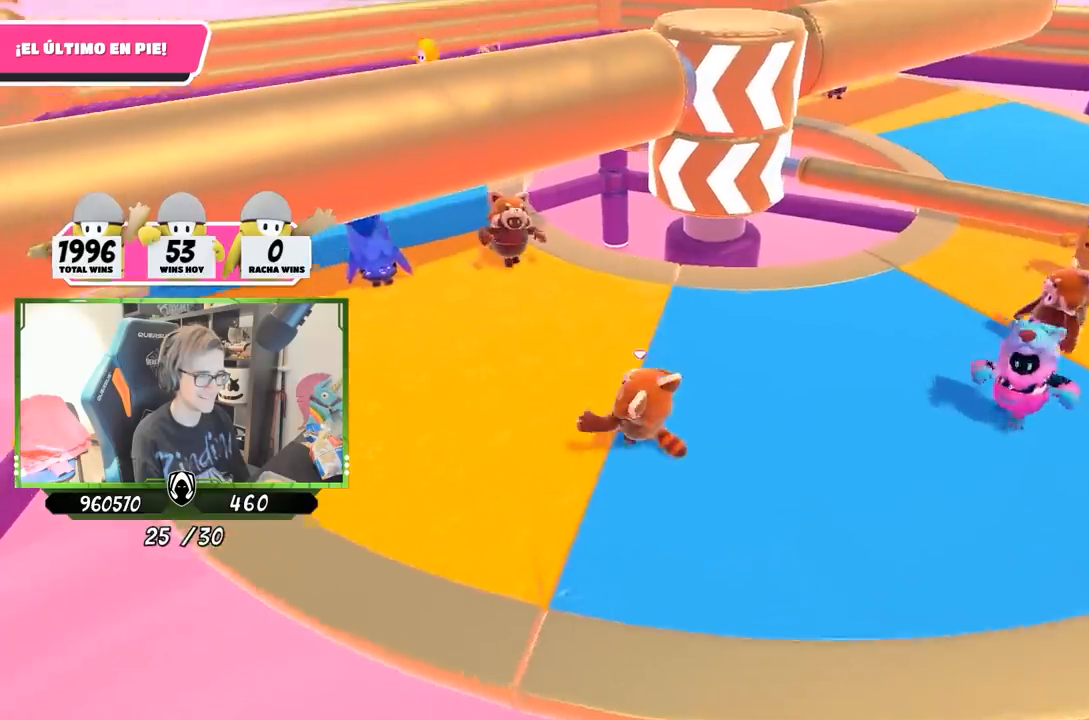
{"buttons": [], "left_stick": "left", "right_stick": "center", "events": [[100, "left_stick", "up-right"], [200, "left_stick", "right"], [367, "left_stick", "down-right"], [500, "left_stick", "left"]]}